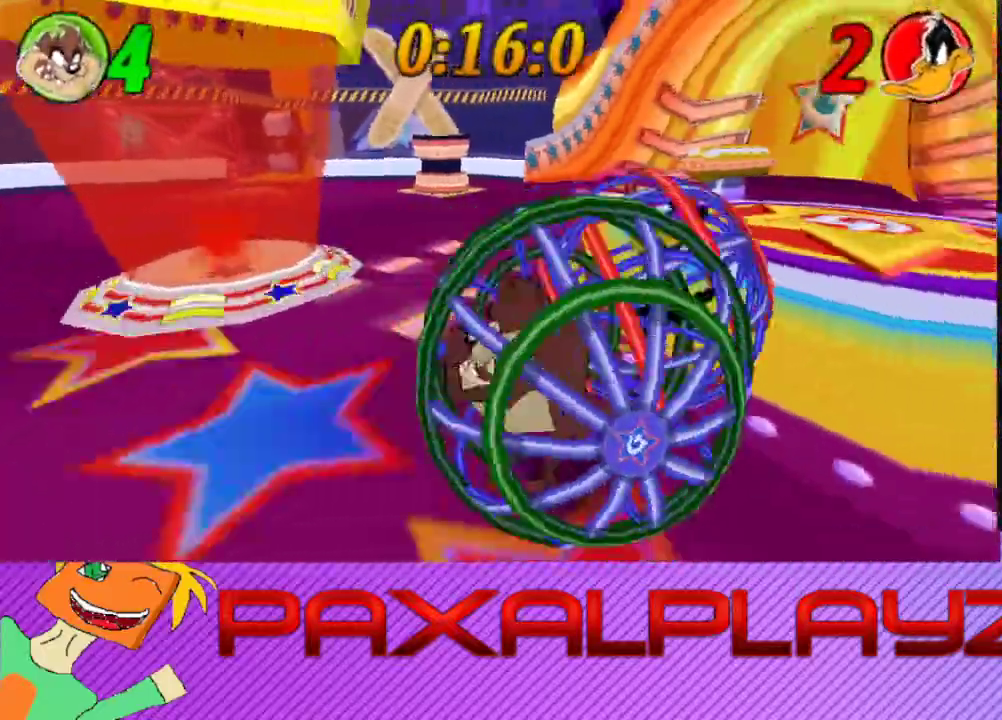
Gameplay with a controller (PlayStation layout); each line is a JSON object with the inputs held at the frame after it. "events" lists button and stick changes between this image and that frame as [ms after this image, input, new state], when the widget could be followed in between. Not read: R1 R3 right_stick.
{"buttons": [], "left_stick": "left", "events": []}
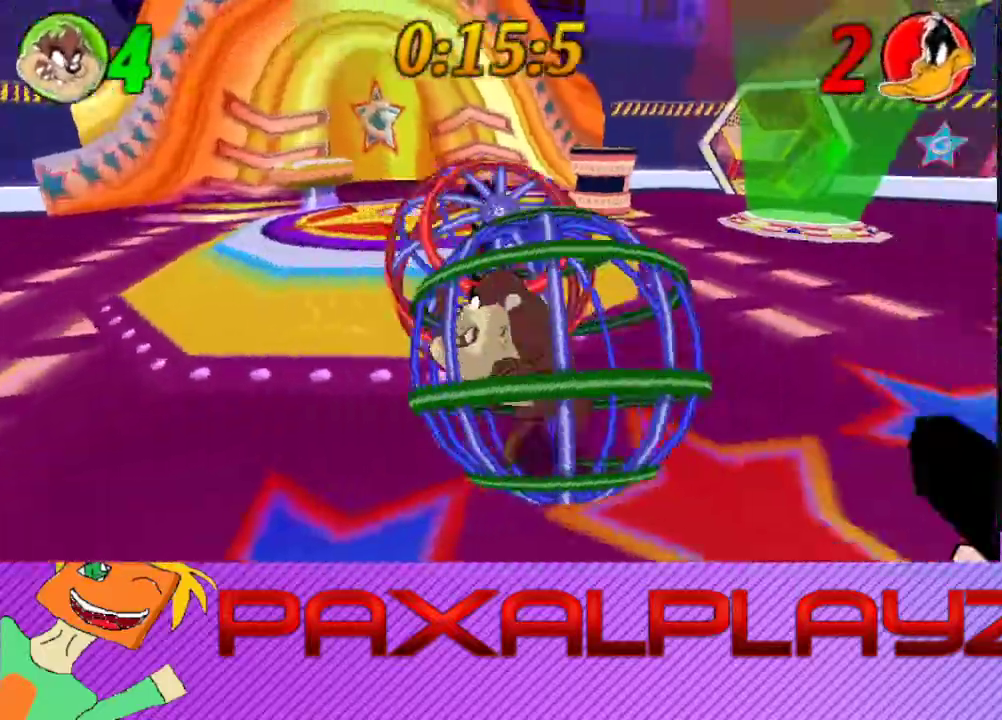
{"buttons": [], "left_stick": "down-left", "events": [[300, "left_stick", "down-left"]]}
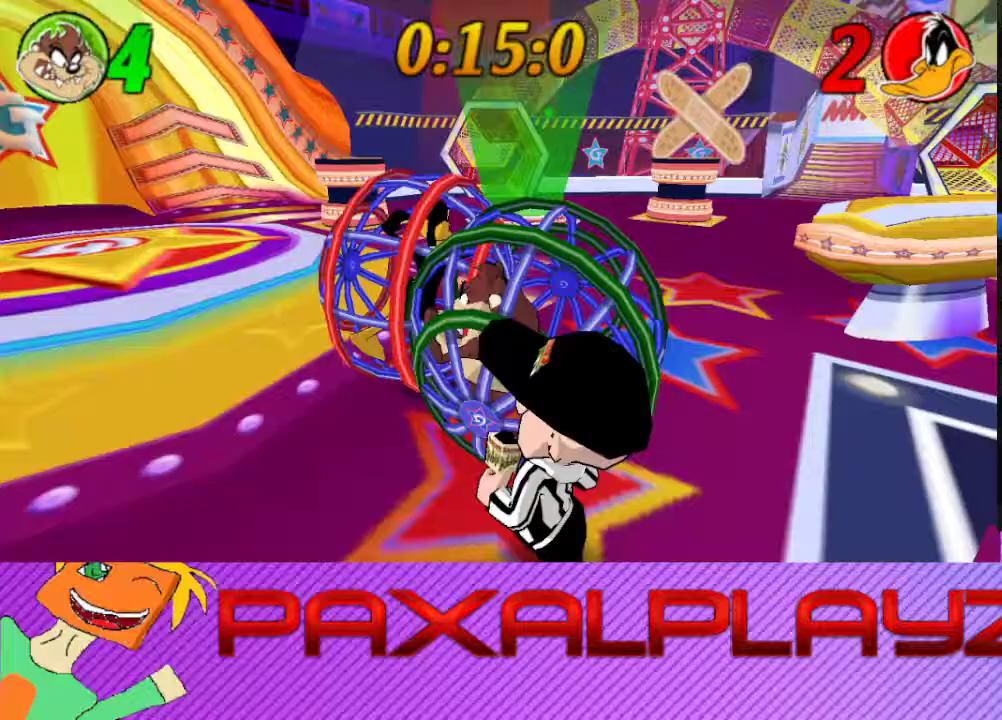
{"buttons": [], "left_stick": "down-left", "events": []}
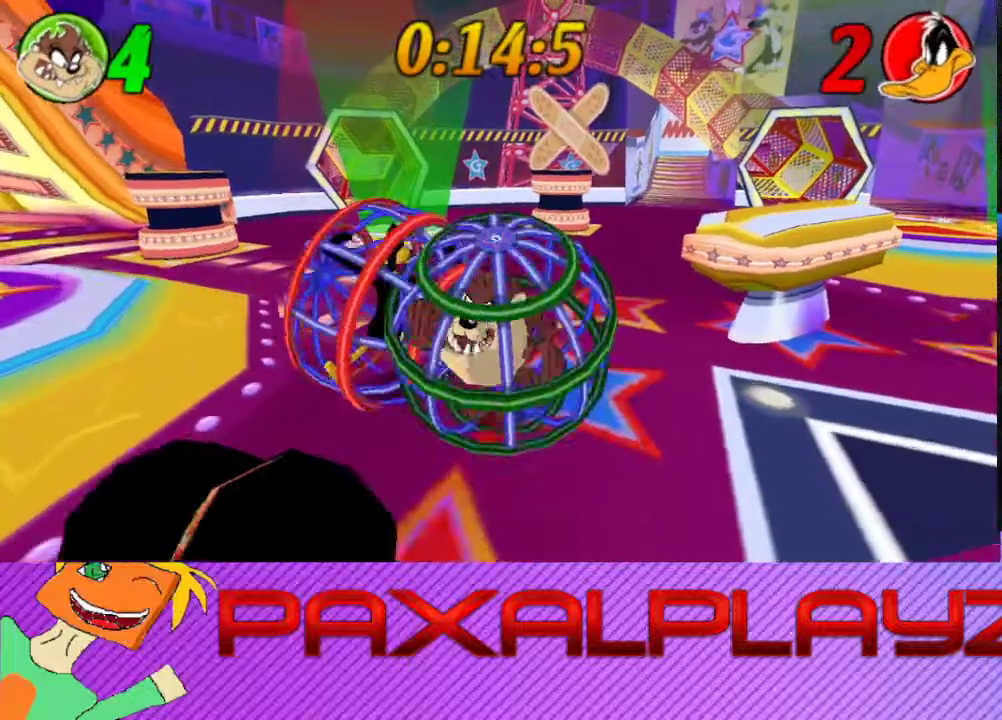
{"buttons": [], "left_stick": "down-left", "events": []}
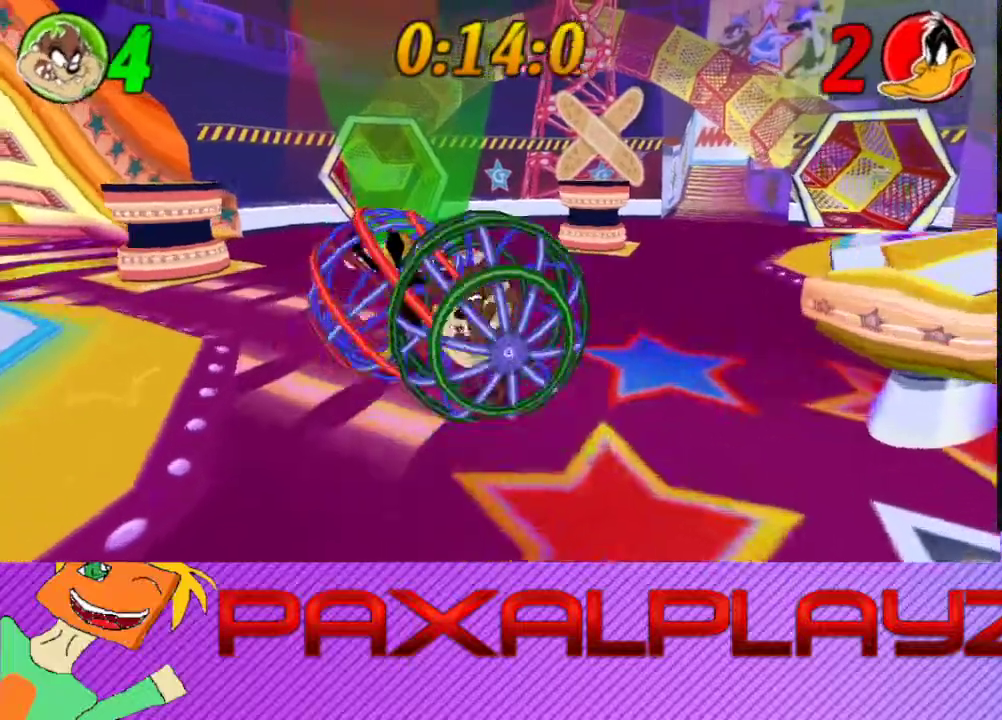
{"buttons": [], "left_stick": "down", "events": [[333, "left_stick", "down"]]}
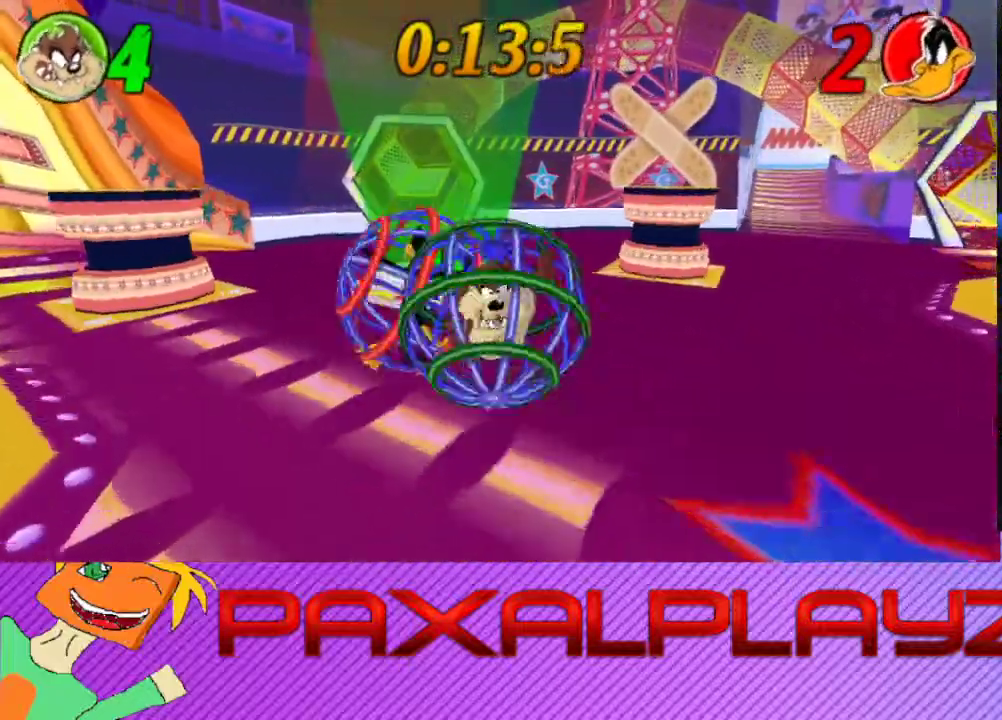
{"buttons": [], "left_stick": "up-left"}
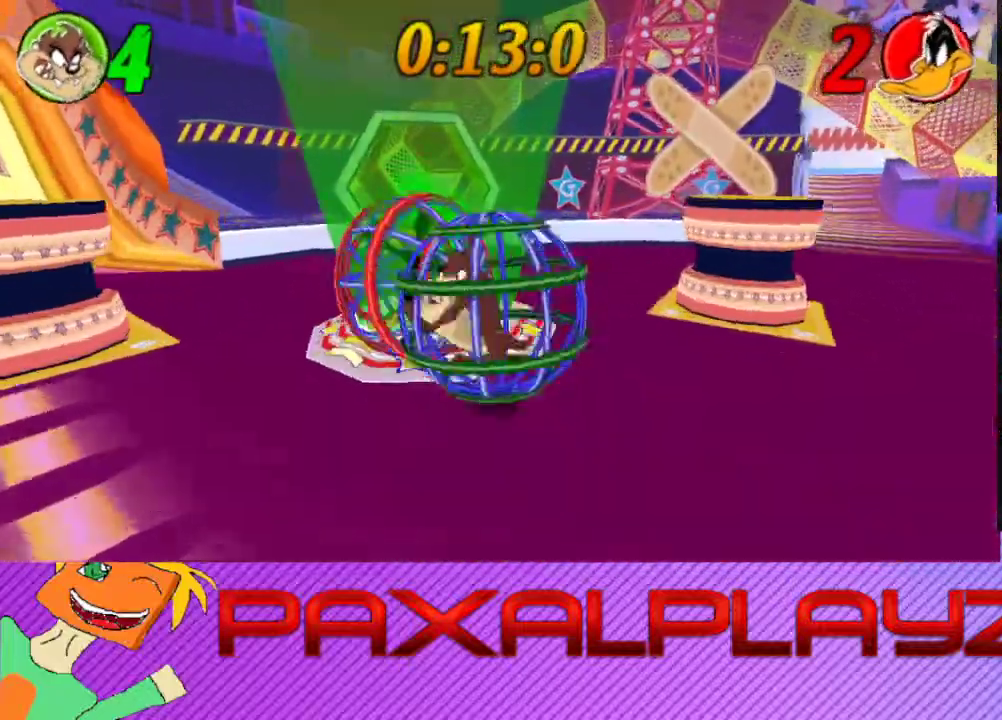
{"buttons": [], "left_stick": "left", "events": [[167, "left_stick", "left"]]}
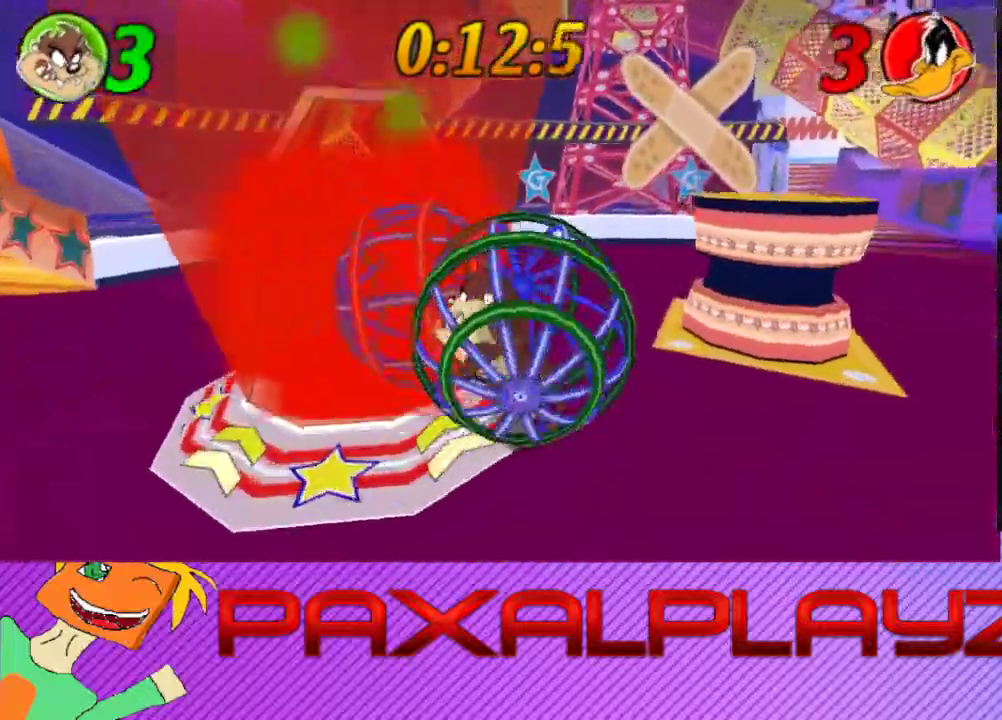
{"buttons": [], "left_stick": "down-left", "events": [[500, "left_stick", "down-left"]]}